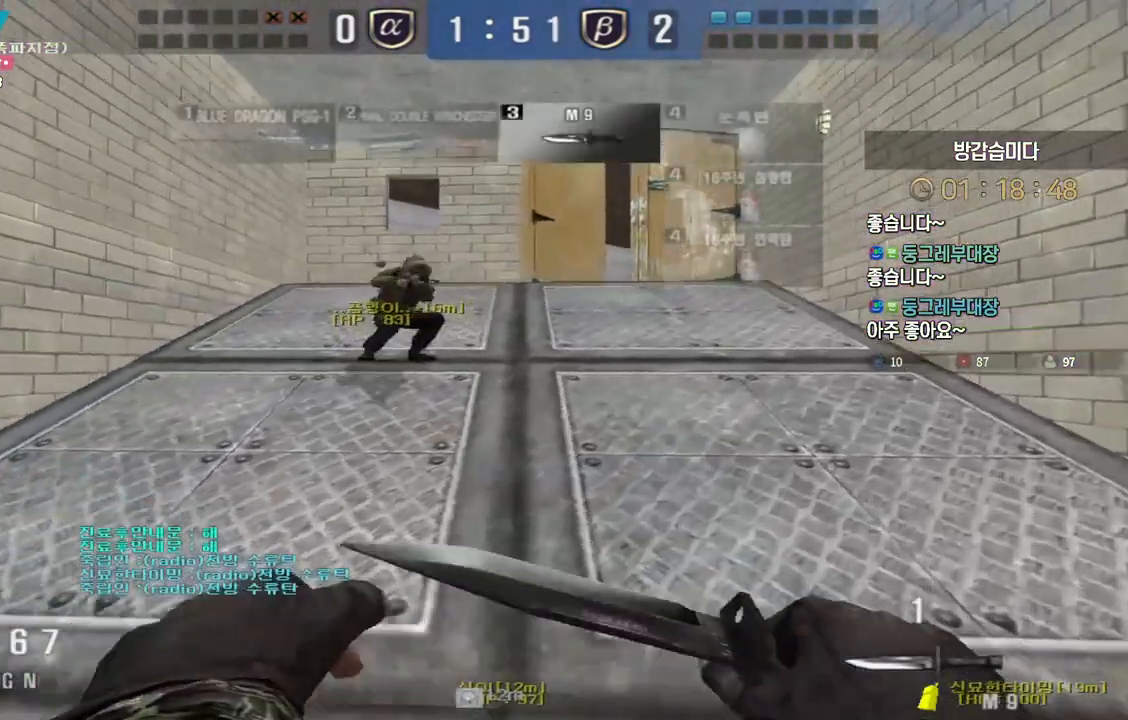
Gameplay with keyboard; each line is a JSON object with the keys held at the frame after it. "events" lists presses ("down") and releases ("up") of "a", "ctrl", "d", "e", "f", "q", "r", "s", "shift", "space", "tab" and "w" between this image and that frame as [ms after this image, input, new state], when the widget could be followed in between. No other keys are recorded. Mouse input is not recorded.
{"keys": ["r"], "events": [[33, "ctrl", "down"], [67, "d", "up"], [67, "space", "down"], [67, "w", "up"], [117, "ctrl", "up"], [150, "space", "up"], [500, "r", "down"]]}
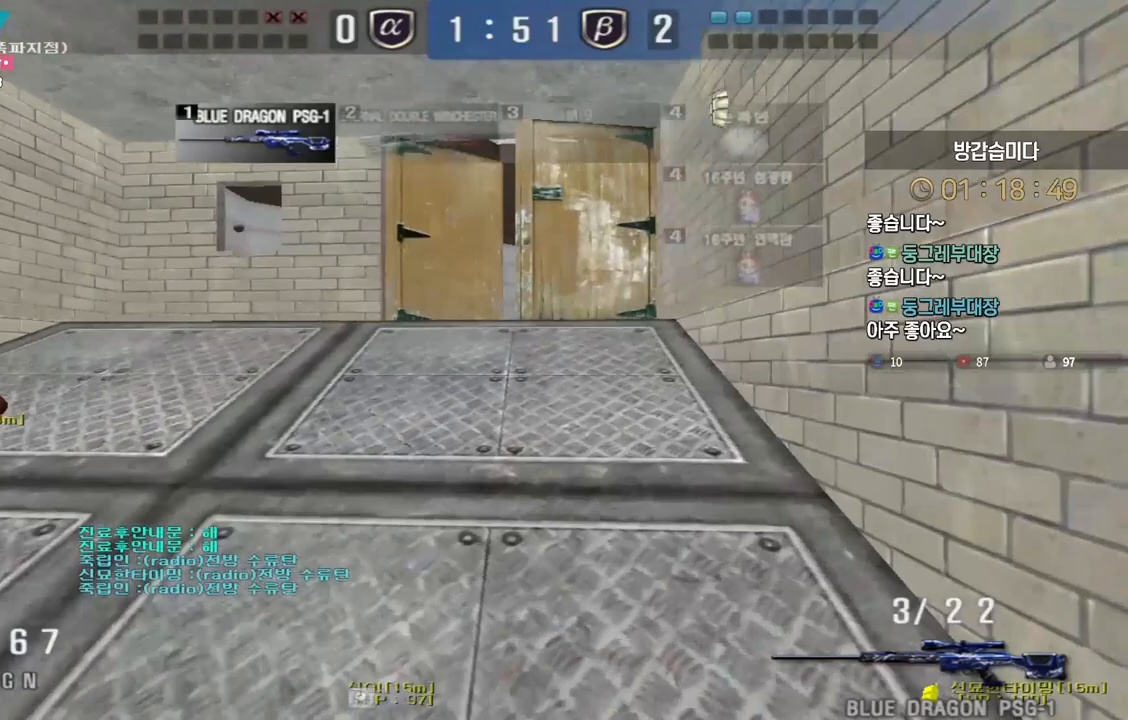
{"keys": ["a", "w"], "events": [[100, "a", "down"], [100, "w", "down"], [117, "r", "up"], [283, "ctrl", "down"], [317, "a", "up"], [317, "space", "down"], [317, "w", "up"], [350, "ctrl", "up"], [367, "space", "up"], [383, "w", "down"], [400, "a", "down"]]}
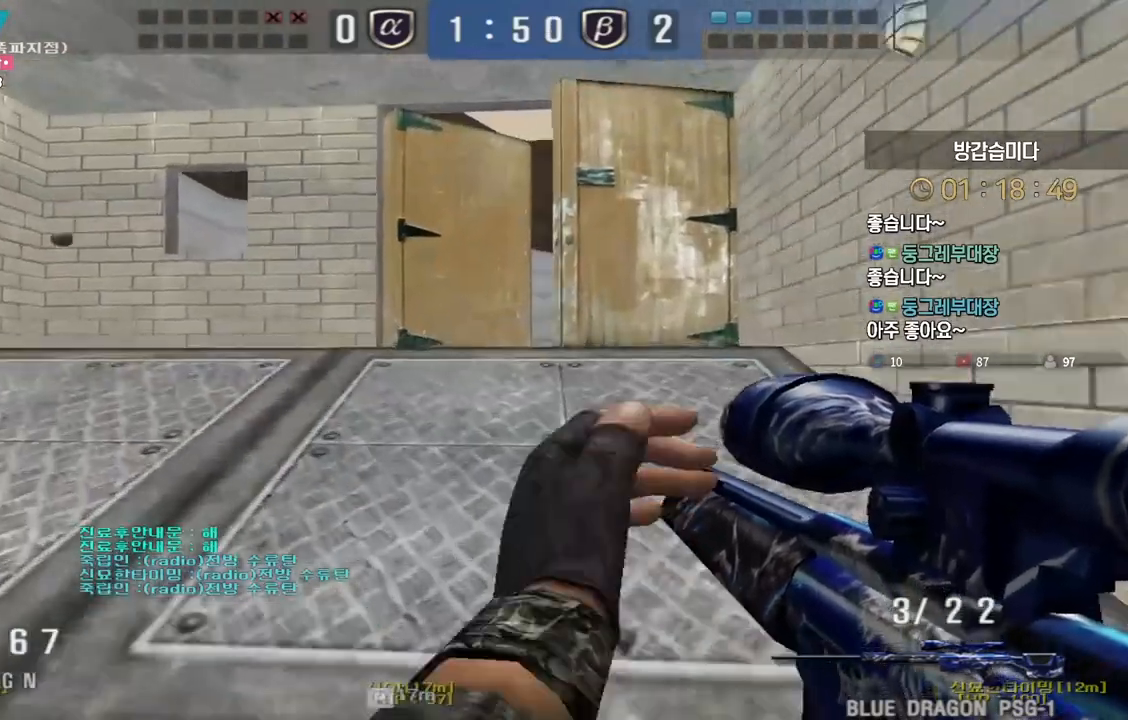
{"keys": ["ctrl", "space"], "events": [[67, "a", "up"], [117, "d", "down"], [433, "ctrl", "down"], [467, "d", "up"], [467, "space", "down"], [467, "w", "up"]]}
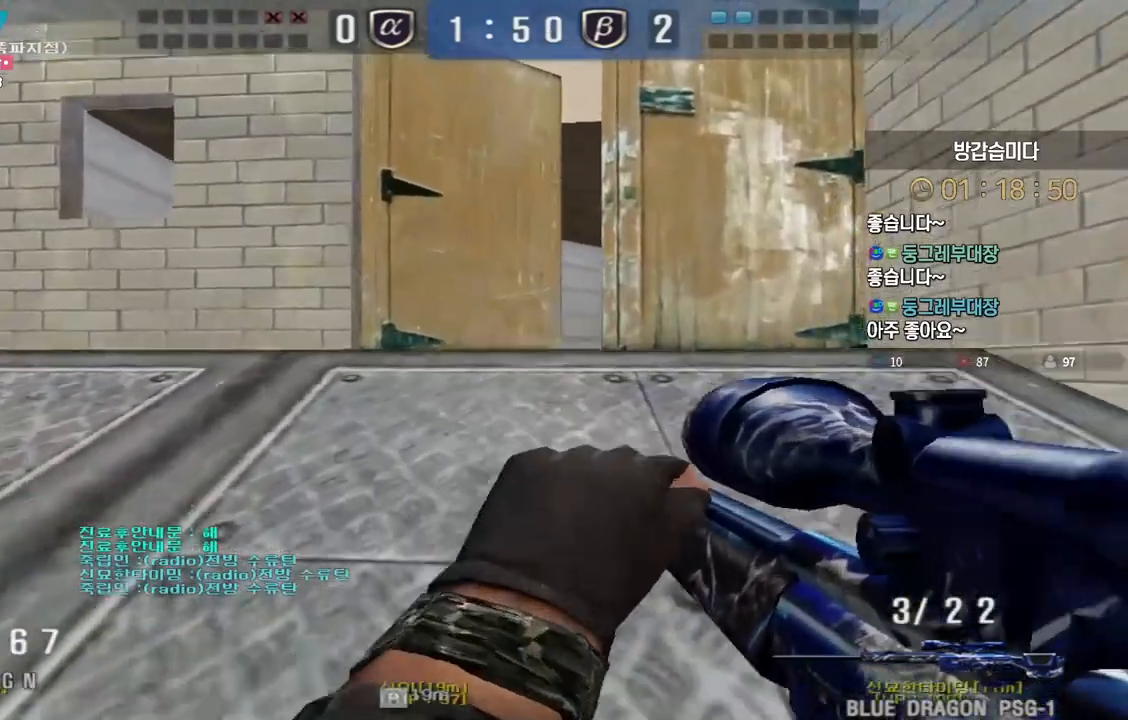
{"keys": ["a", "w"], "events": [[17, "ctrl", "up"], [33, "space", "up"], [33, "w", "down"], [67, "a", "down"]]}
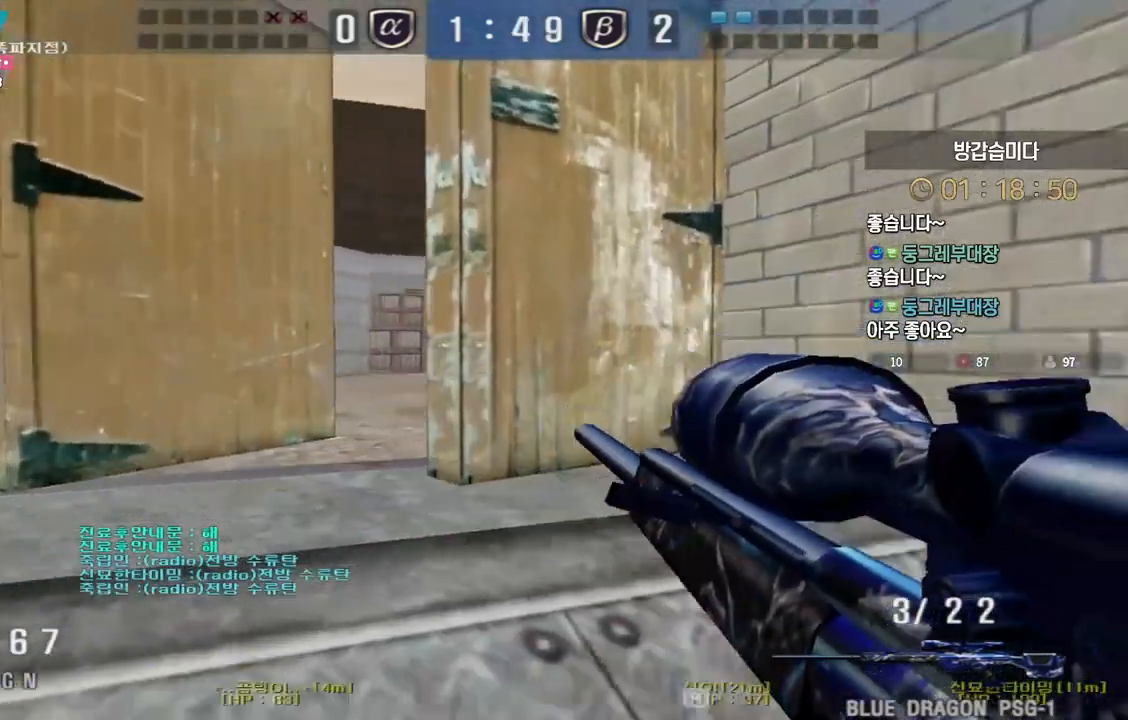
{"keys": [], "events": [[150, "ctrl", "down"], [183, "a", "up"], [183, "w", "up"], [250, "ctrl", "up"], [250, "w", "down"], [267, "a", "down"], [333, "ctrl", "down"], [367, "a", "up"], [367, "w", "up"], [383, "space", "down"], [417, "ctrl", "up"], [450, "space", "up"]]}
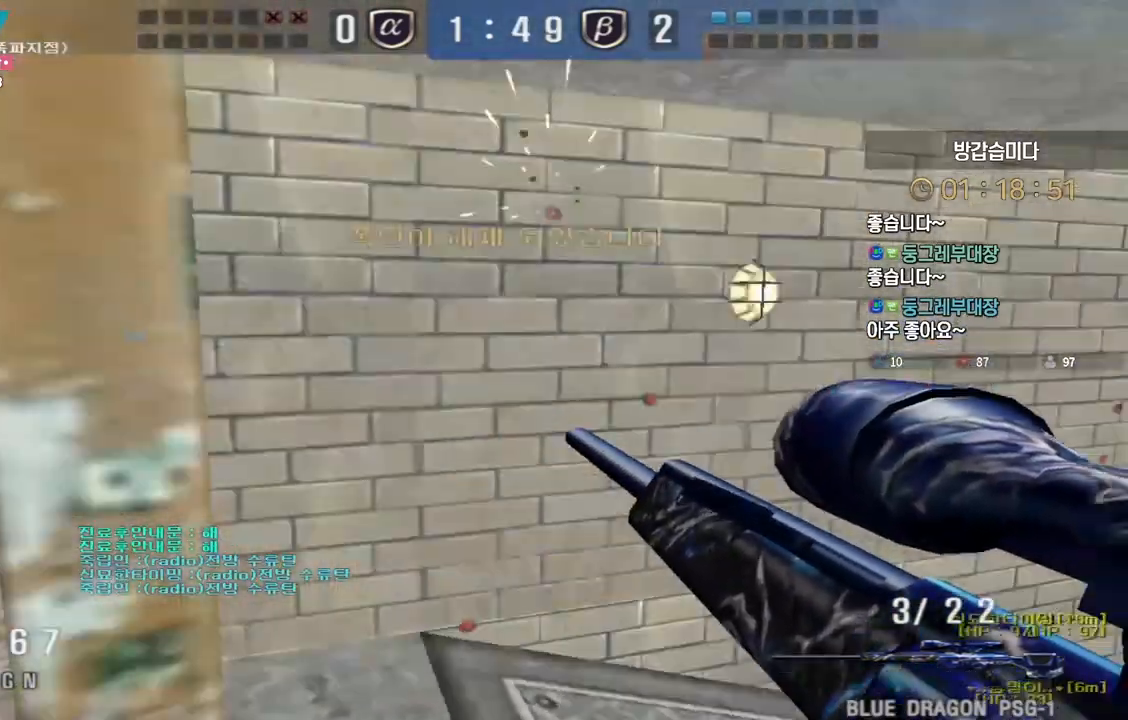
{"keys": [], "events": []}
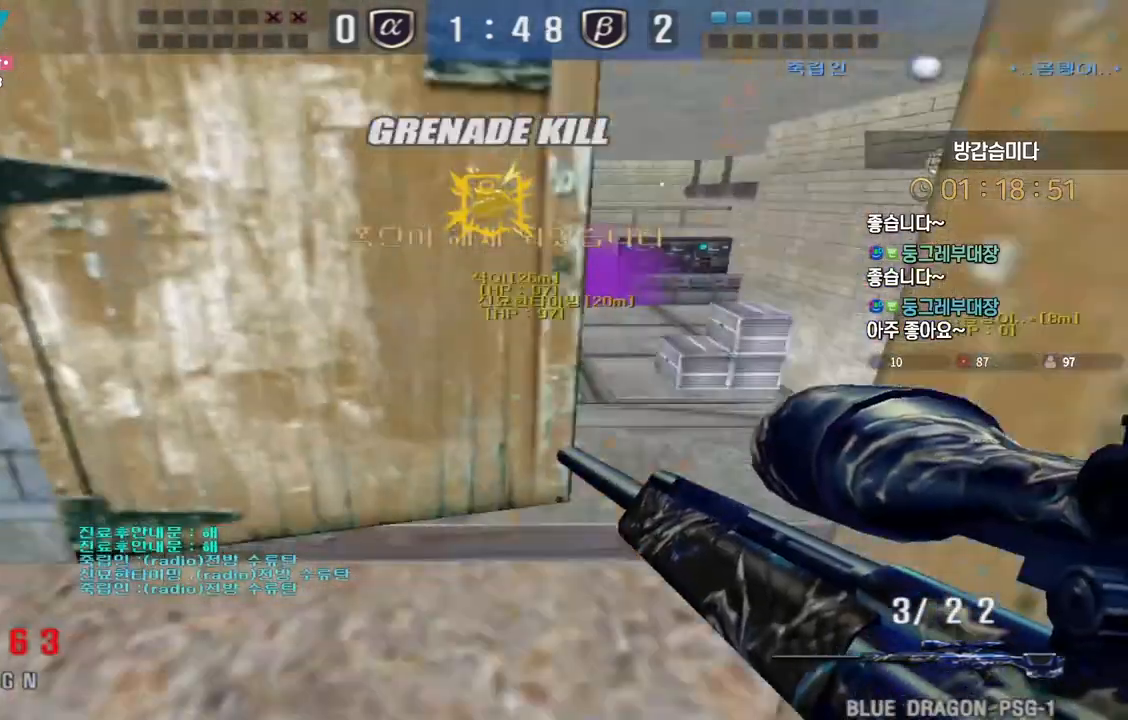
{"keys": [], "events": []}
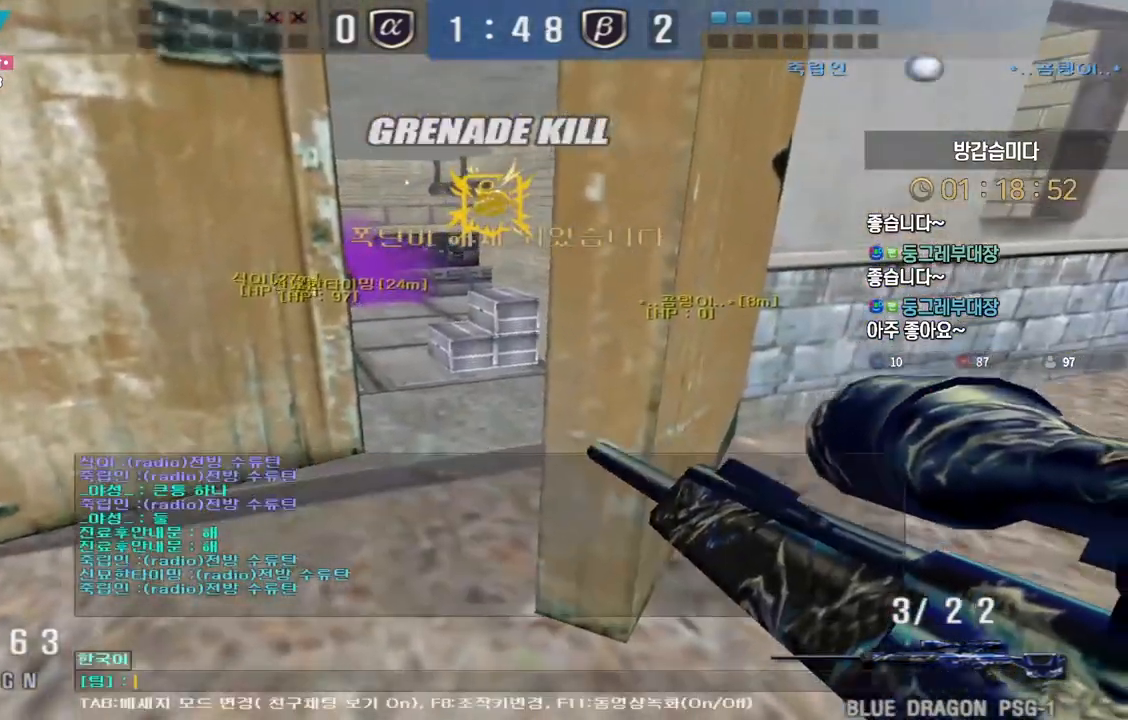
{"keys": [], "events": [[150, "f", "down"], [217, "f", "up"]]}
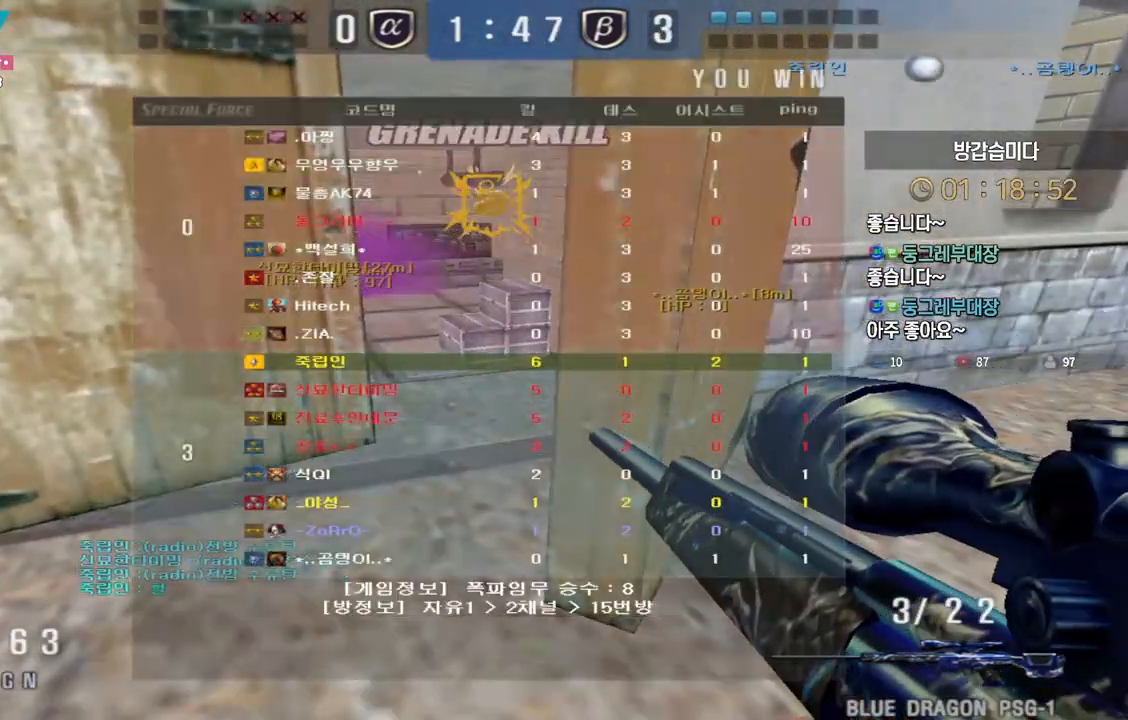
{"keys": [], "events": []}
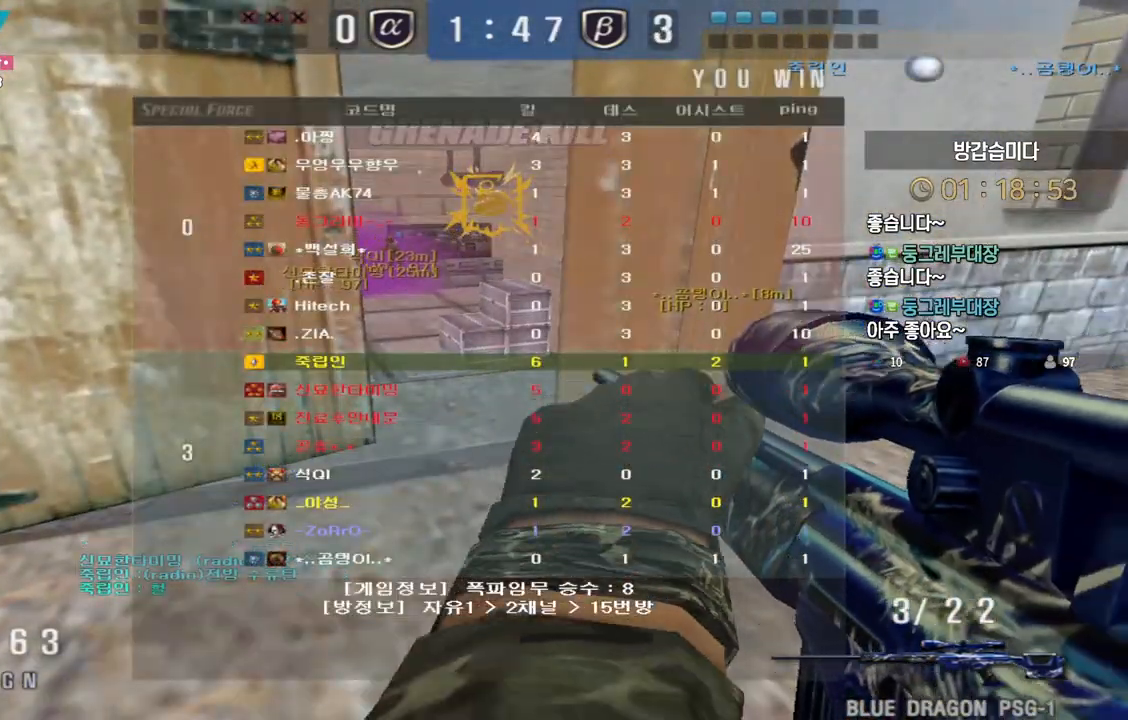
{"keys": [], "events": []}
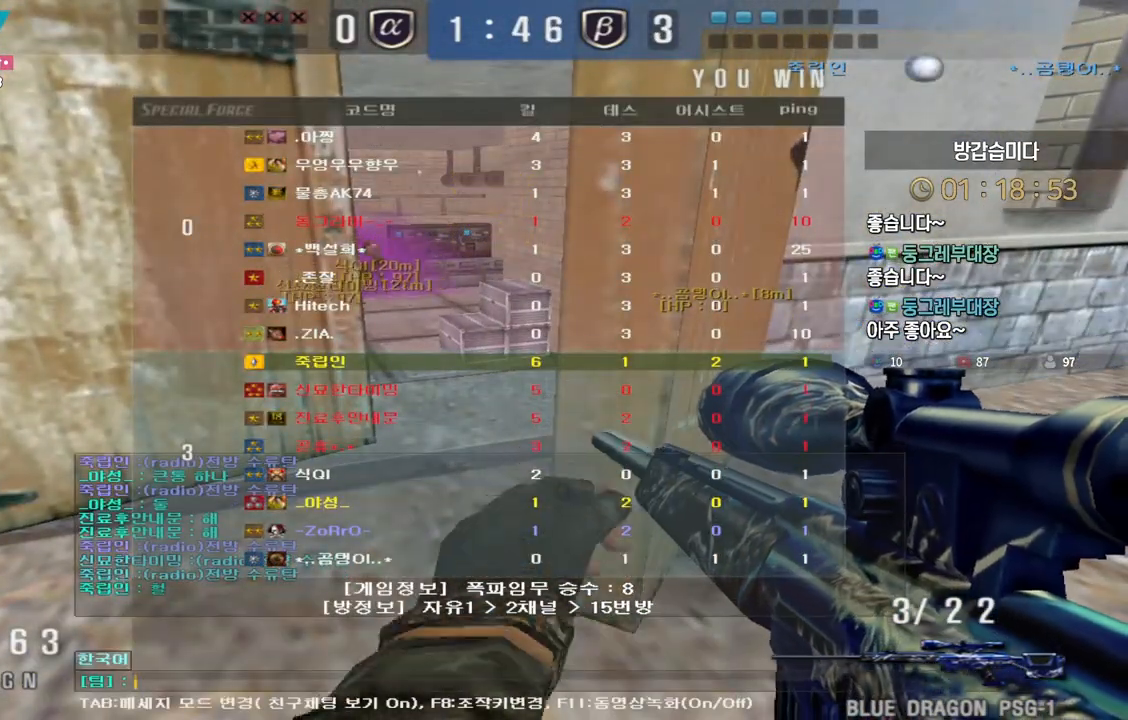
{"keys": ["d"], "events": [[100, "r", "down"], [200, "r", "up"], [217, "a", "down"], [283, "a", "up"], [500, "d", "down"]]}
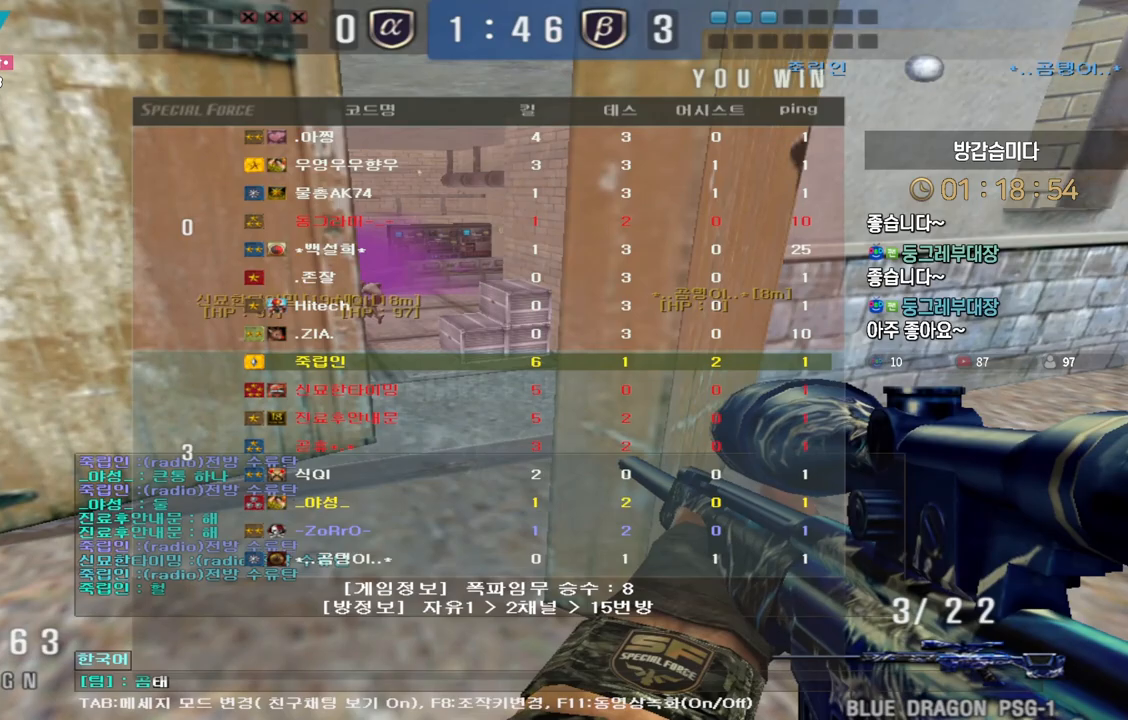
{"keys": [], "events": [[83, "d", "up"], [133, "s", "down"], [217, "s", "up"], [267, "a", "down"], [350, "a", "up"], [350, "space", "down"], [433, "space", "up"]]}
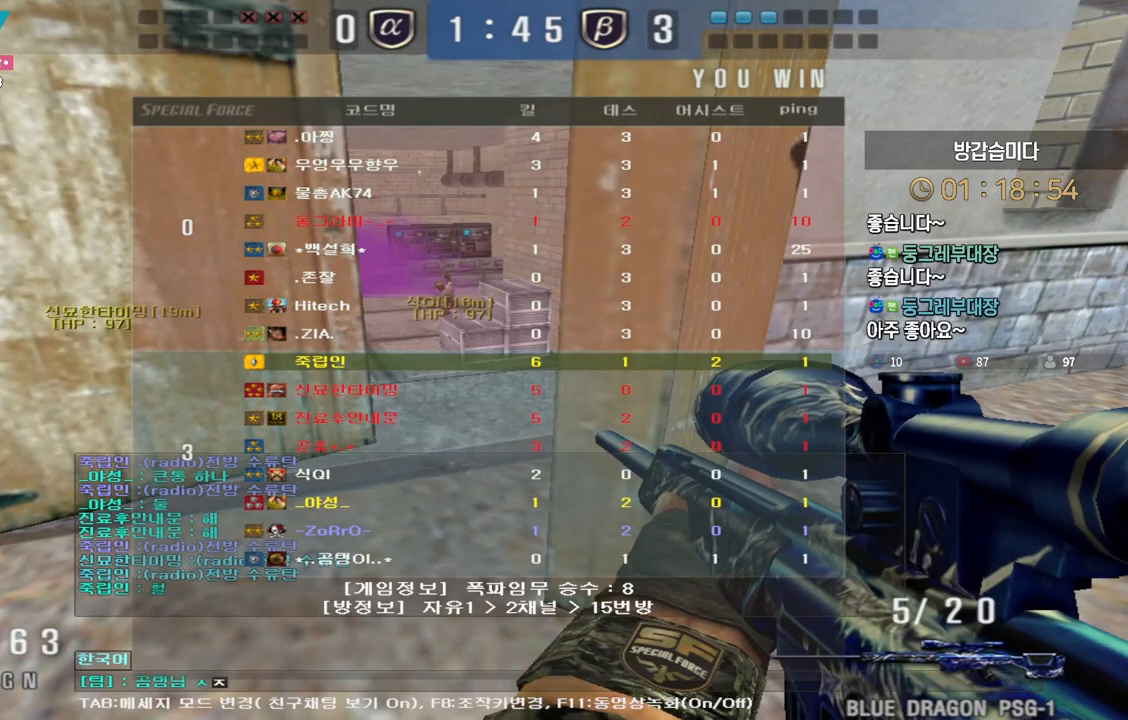
{"keys": ["w"], "events": [[467, "w", "down"]]}
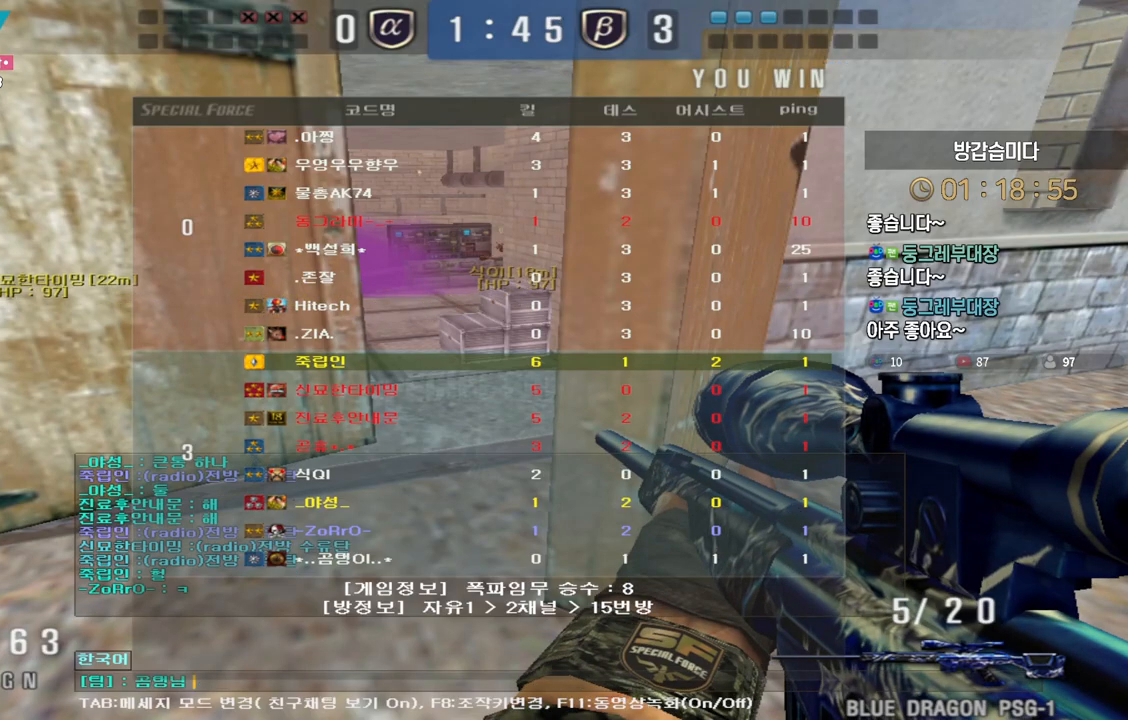
{"keys": [], "events": [[17, "w", "up"]]}
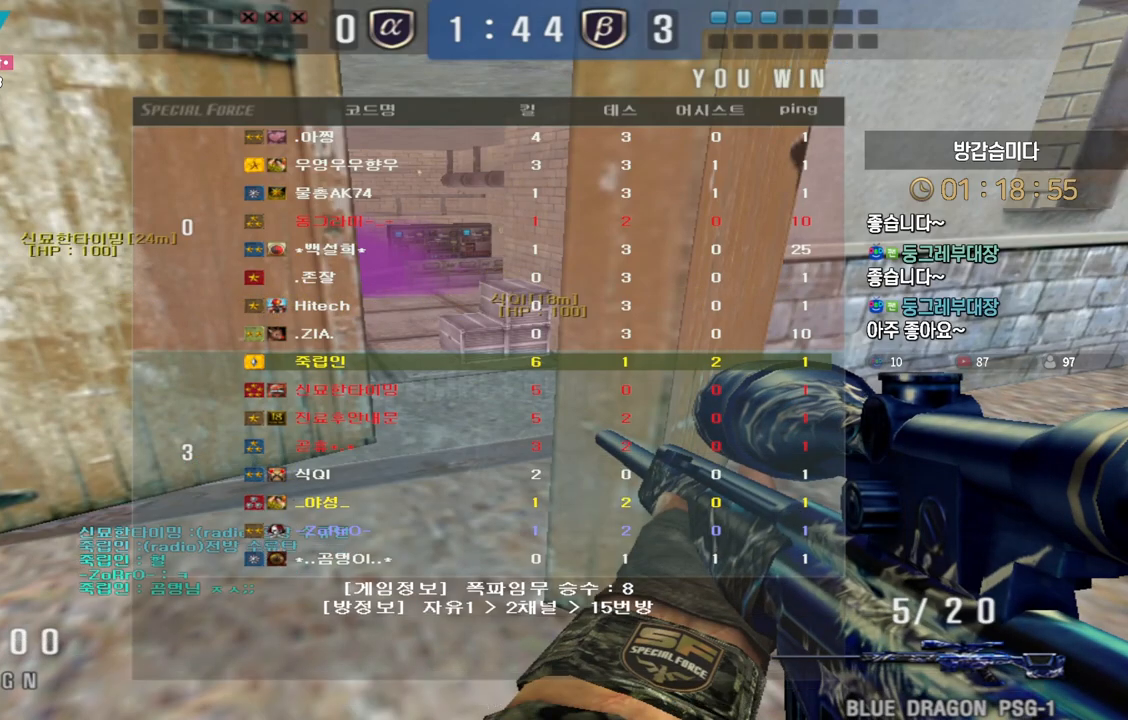
{"keys": ["d", "w"], "events": [[17, "w", "down"], [33, "a", "down"], [367, "a", "up"], [450, "d", "down"]]}
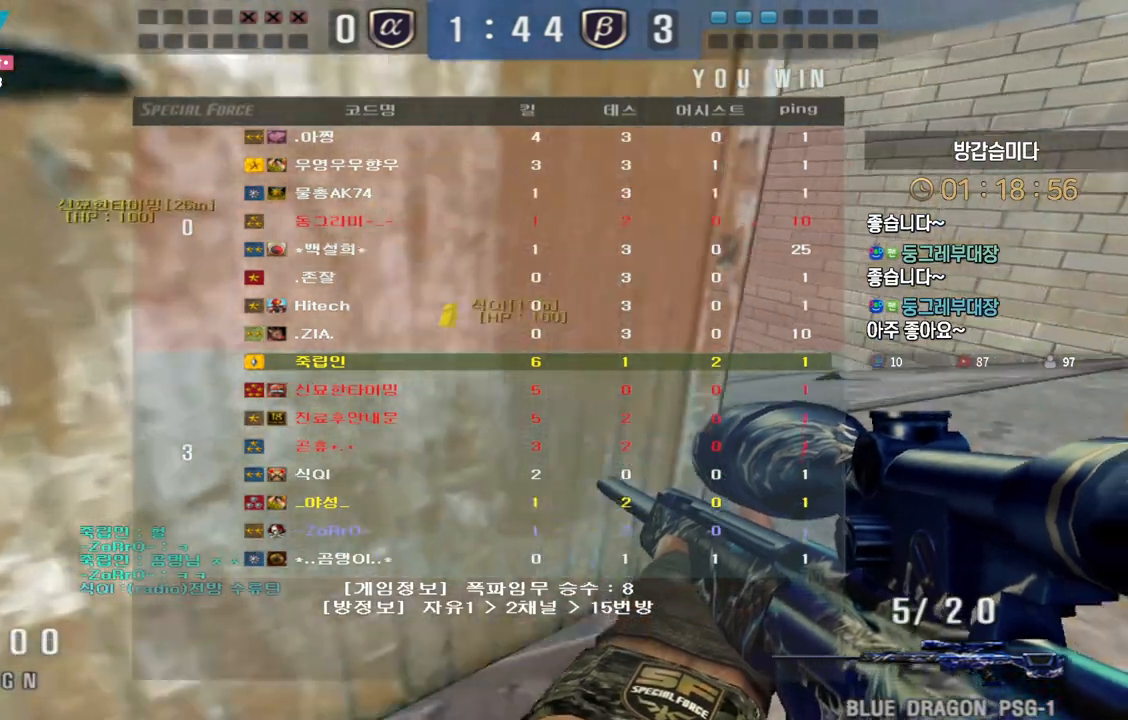
{"keys": ["a", "w"], "events": [[433, "a", "down"], [433, "d", "up"]]}
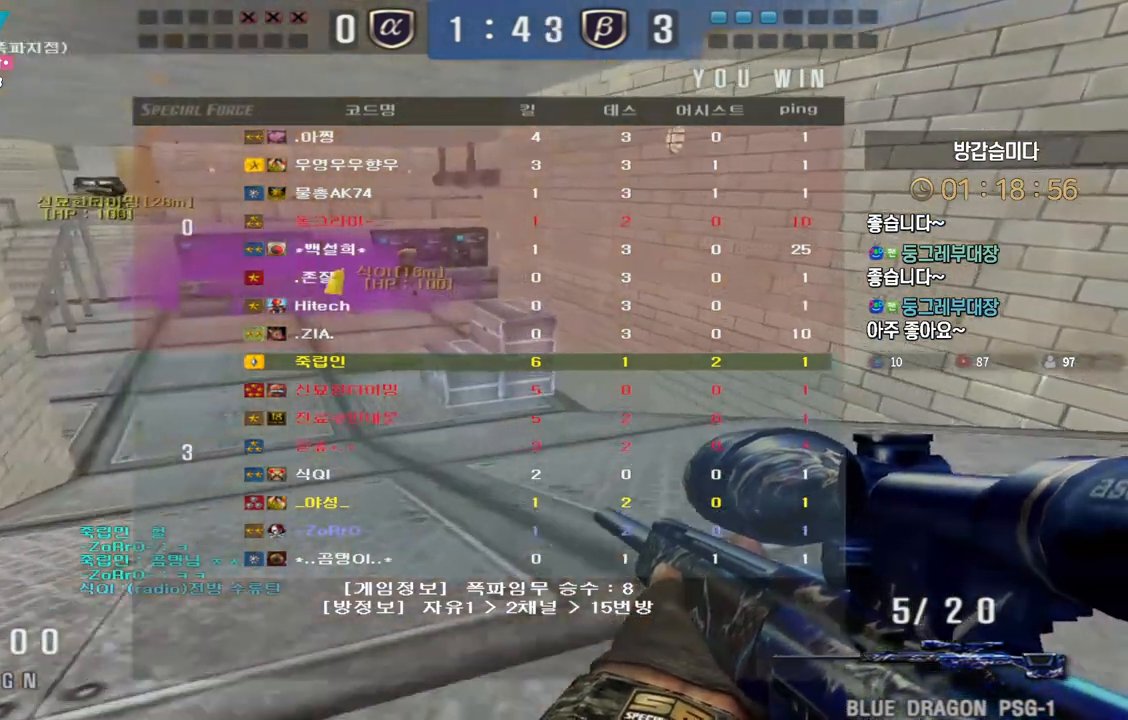
{"keys": [], "events": [[167, "ctrl", "down"], [183, "a", "up"], [183, "space", "down"], [183, "w", "up"], [217, "ctrl", "up"], [233, "space", "up"]]}
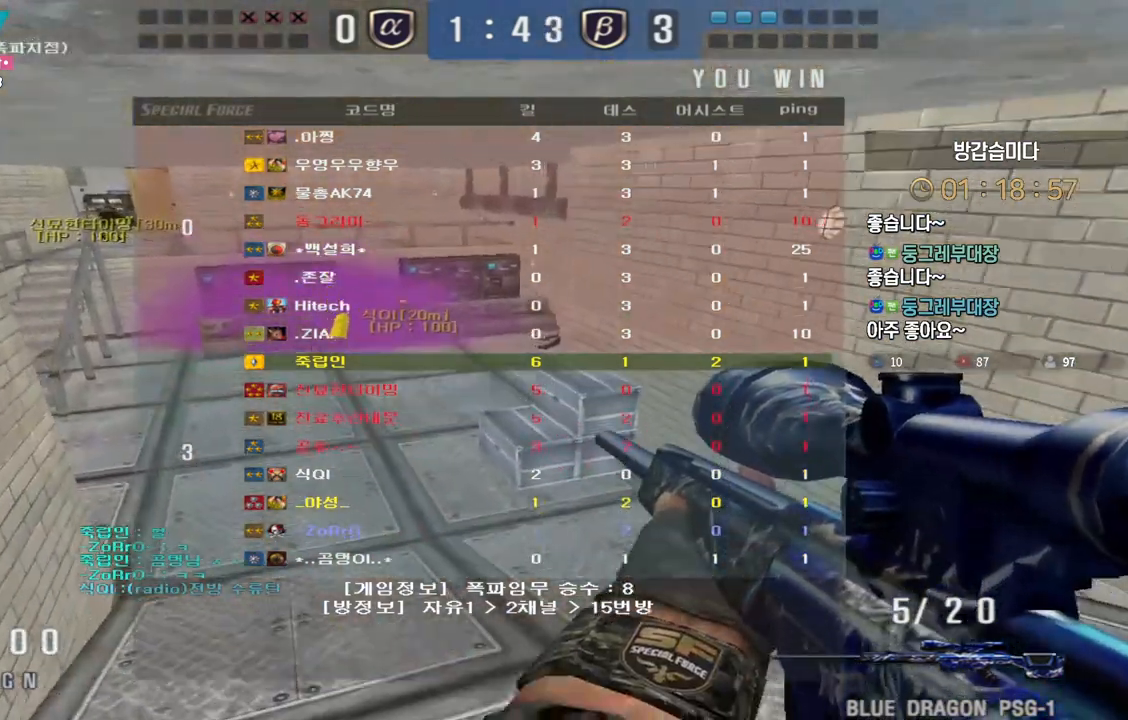
{"keys": ["a", "w"], "events": [[383, "a", "down"], [433, "w", "down"]]}
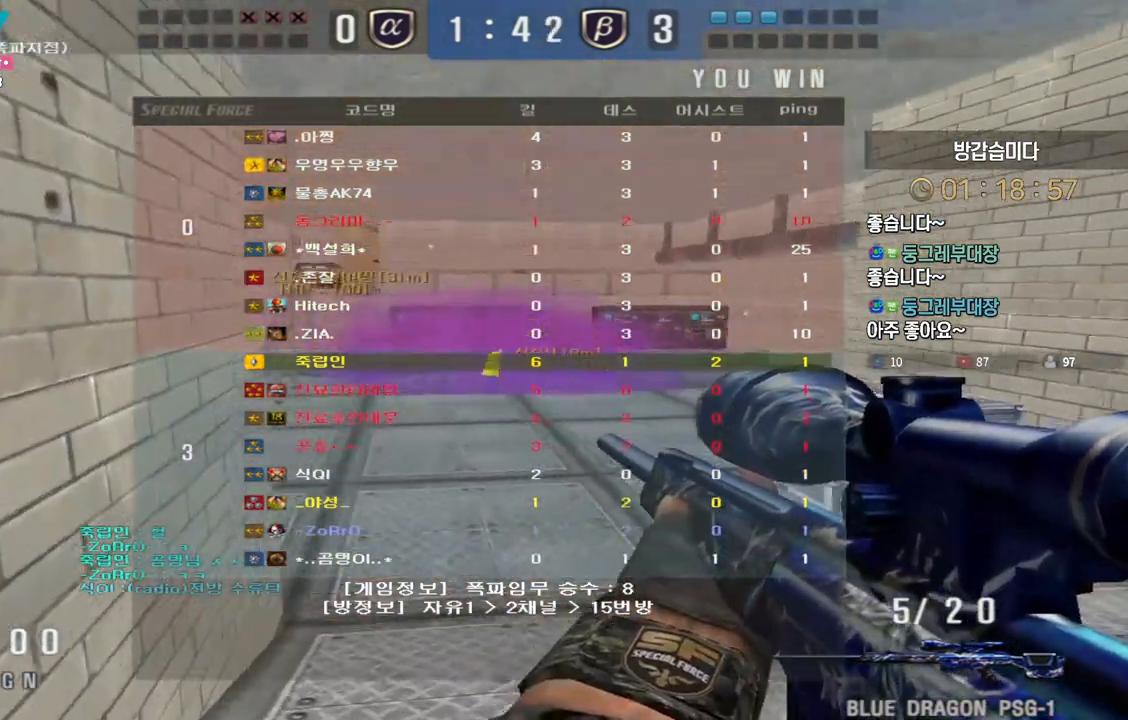
{"keys": ["shift"], "events": [[83, "a", "up"], [83, "shift", "down"], [100, "w", "up"]]}
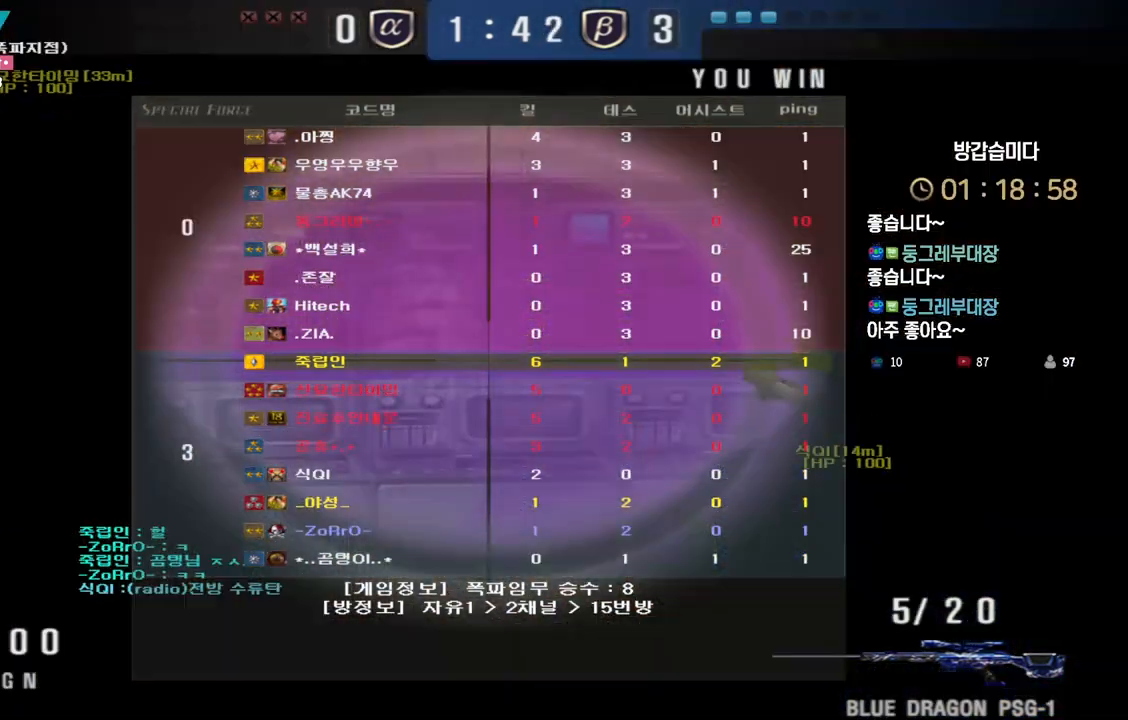
{"keys": ["w"], "events": [[67, "shift", "up"], [167, "w", "down"]]}
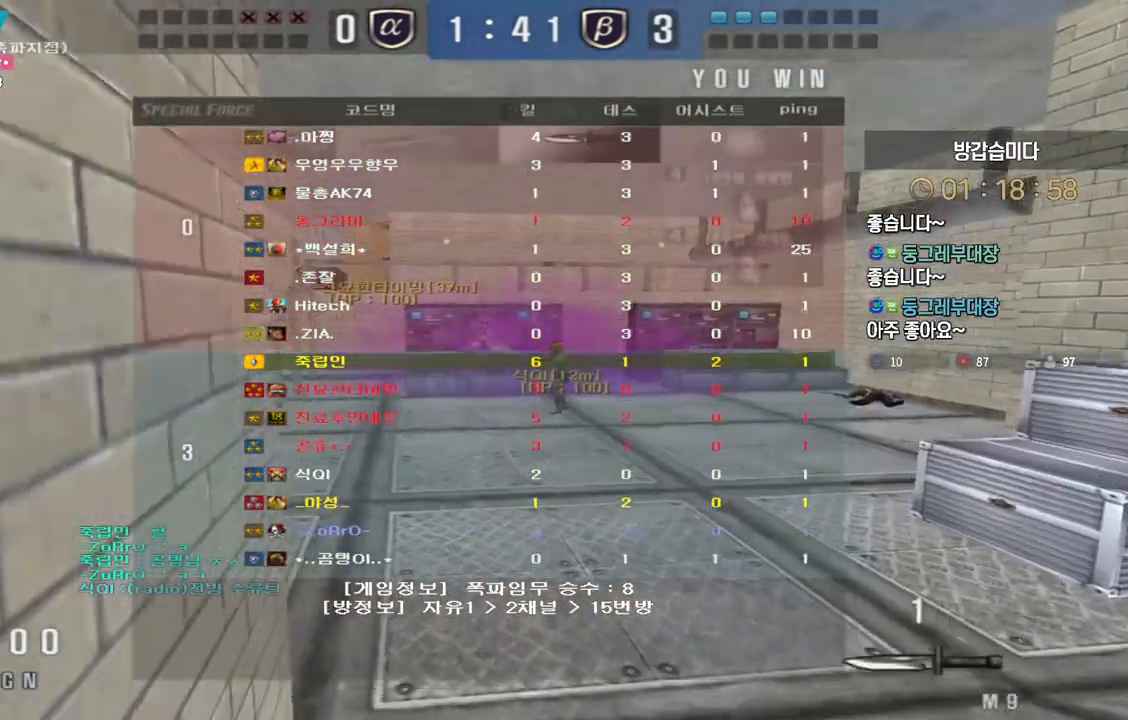
{"keys": ["a", "w"], "events": [[267, "a", "down"]]}
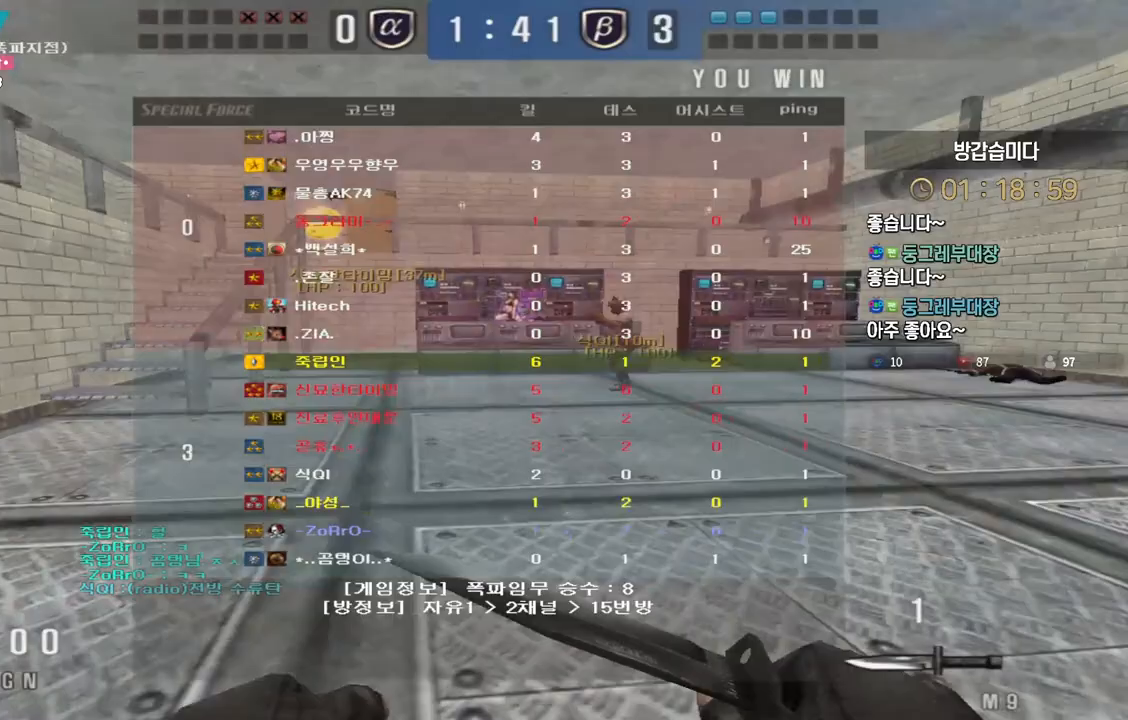
{"keys": ["a", "w"], "events": []}
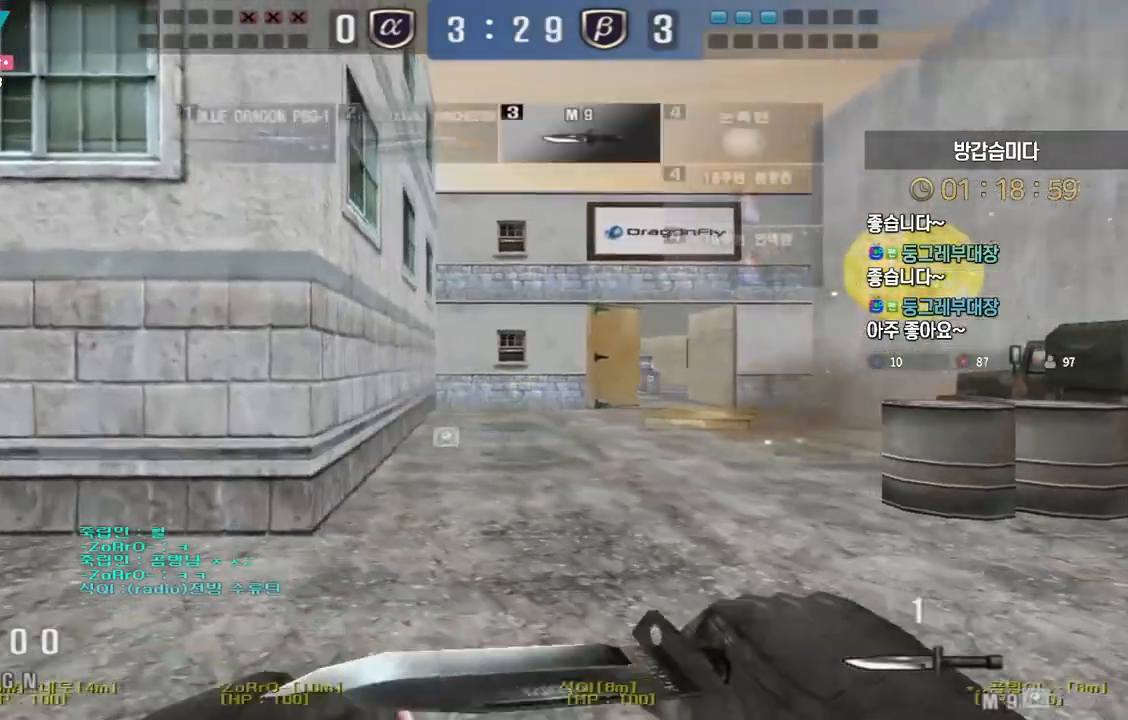
{"keys": ["d", "w"], "events": [[17, "a", "up"], [67, "d", "down"]]}
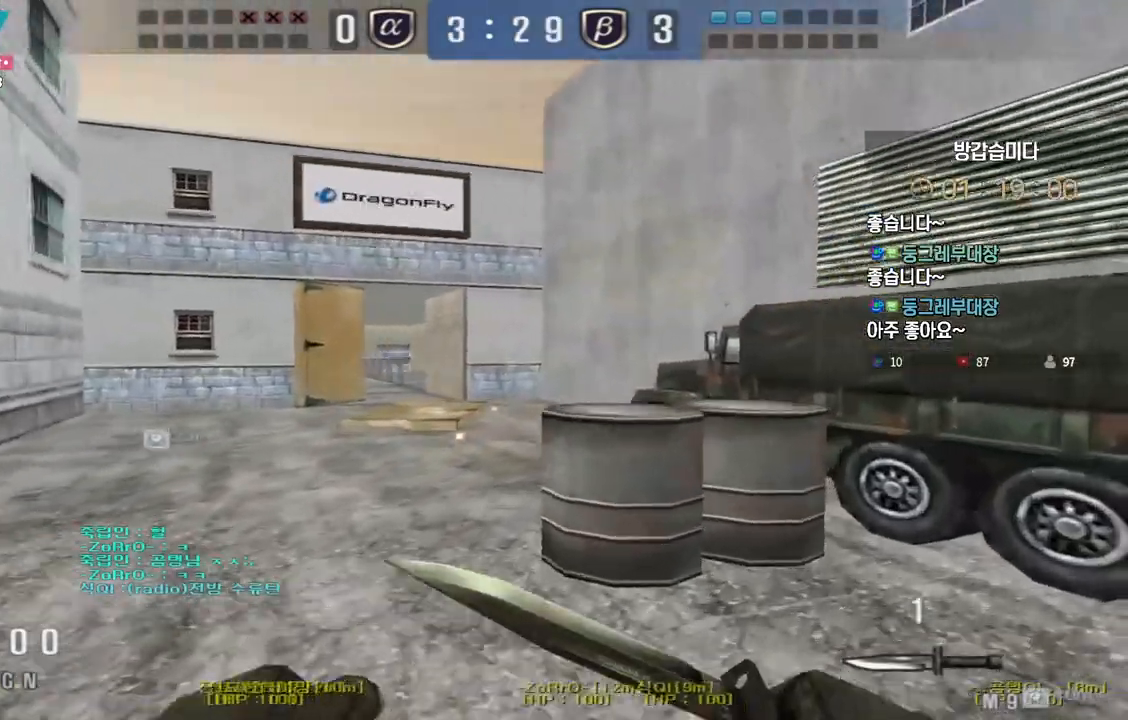
{"keys": ["d", "w"], "events": [[250, "a", "down"], [283, "d", "up"], [417, "a", "up"], [417, "d", "down"]]}
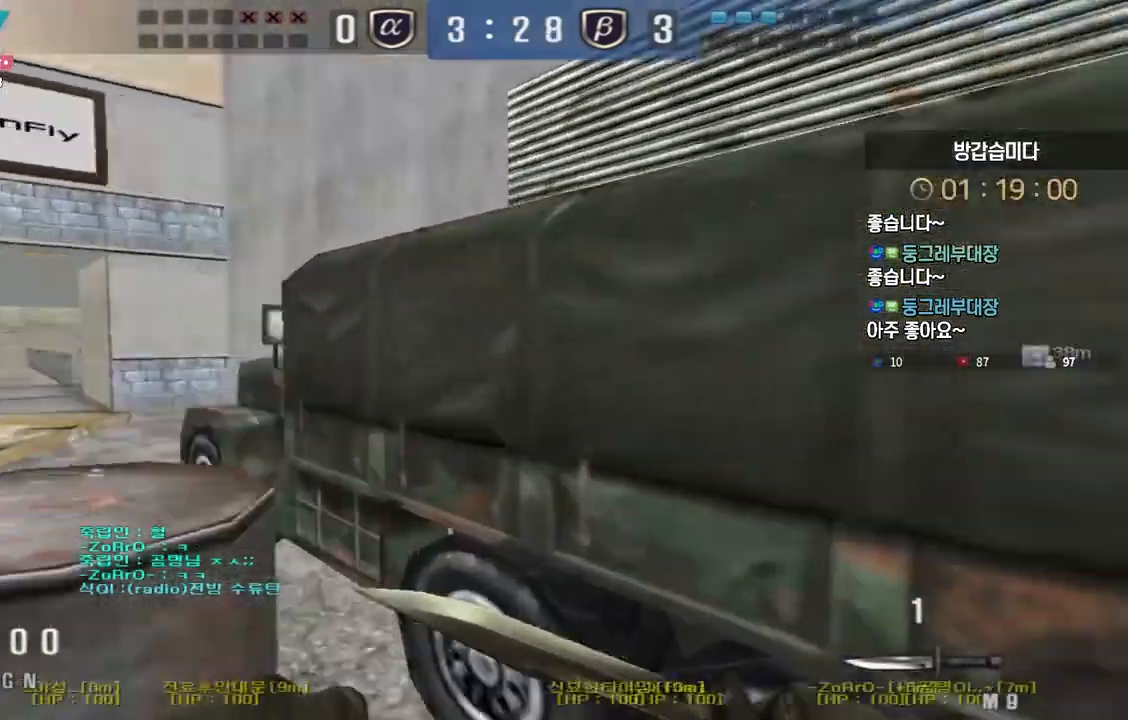
{"keys": ["d", "w"], "events": []}
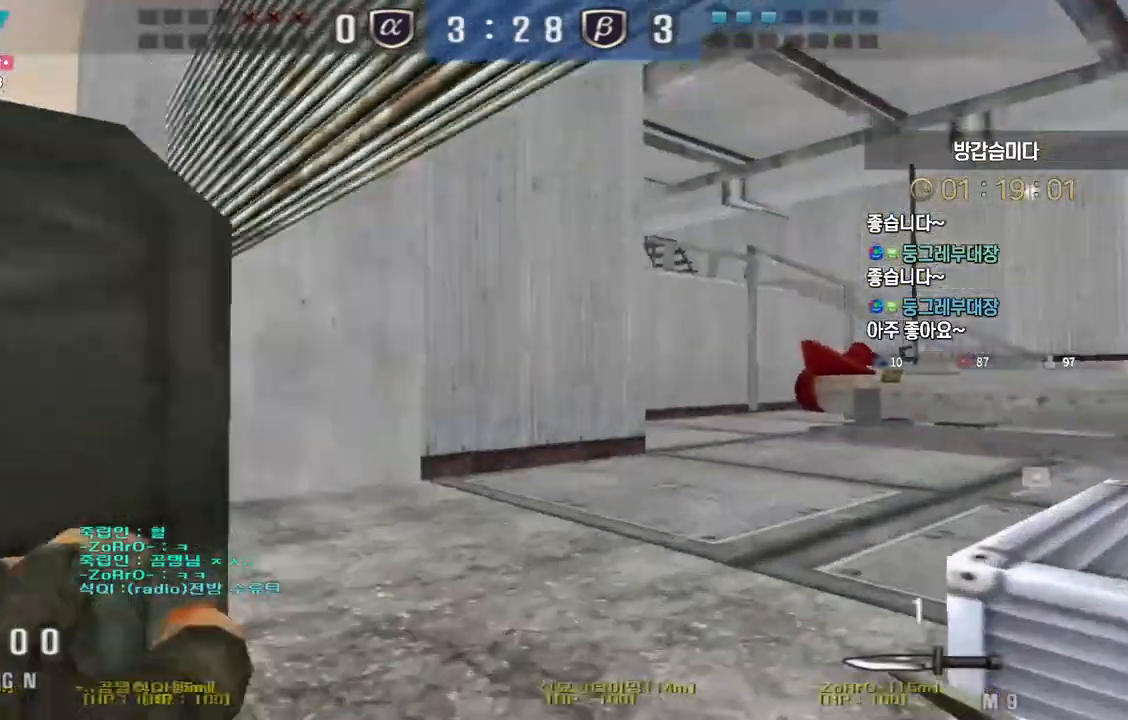
{"keys": ["d", "w"], "events": []}
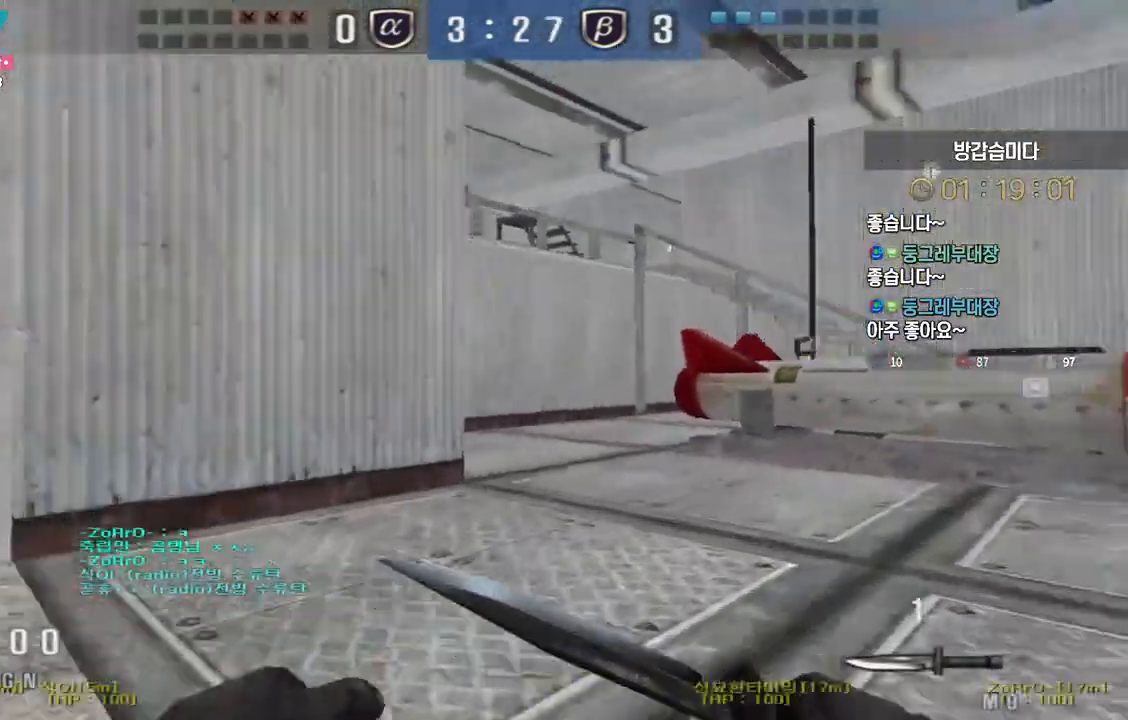
{"keys": ["d", "w"], "events": []}
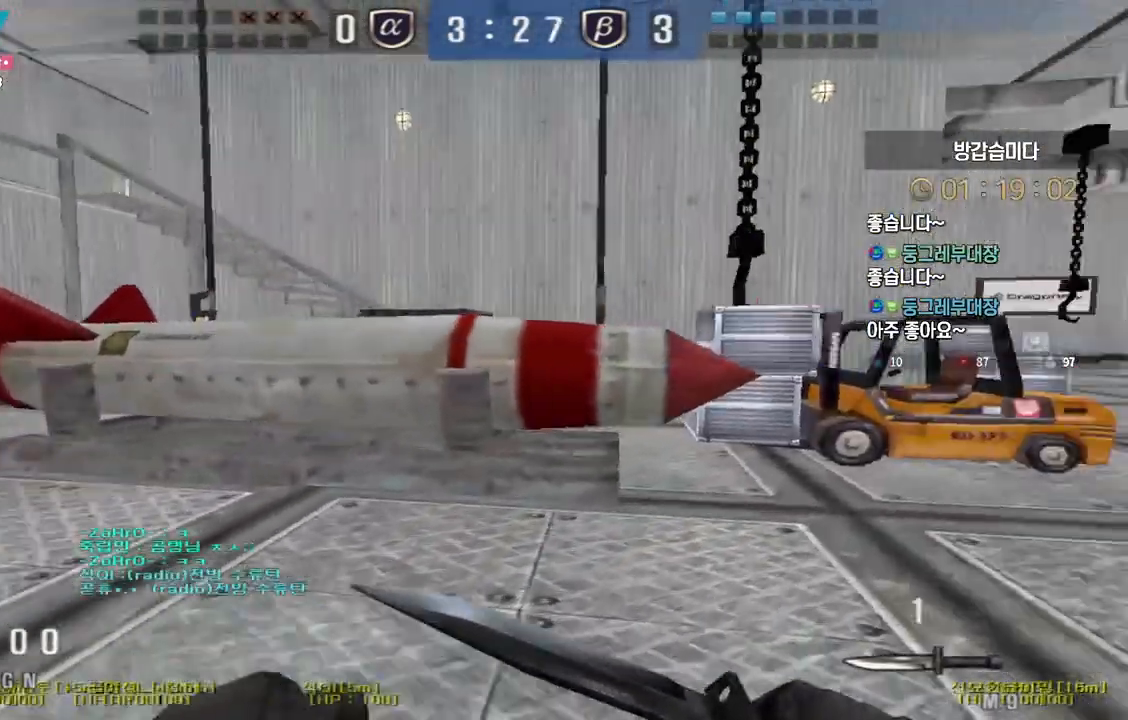
{"keys": ["d", "w"], "events": []}
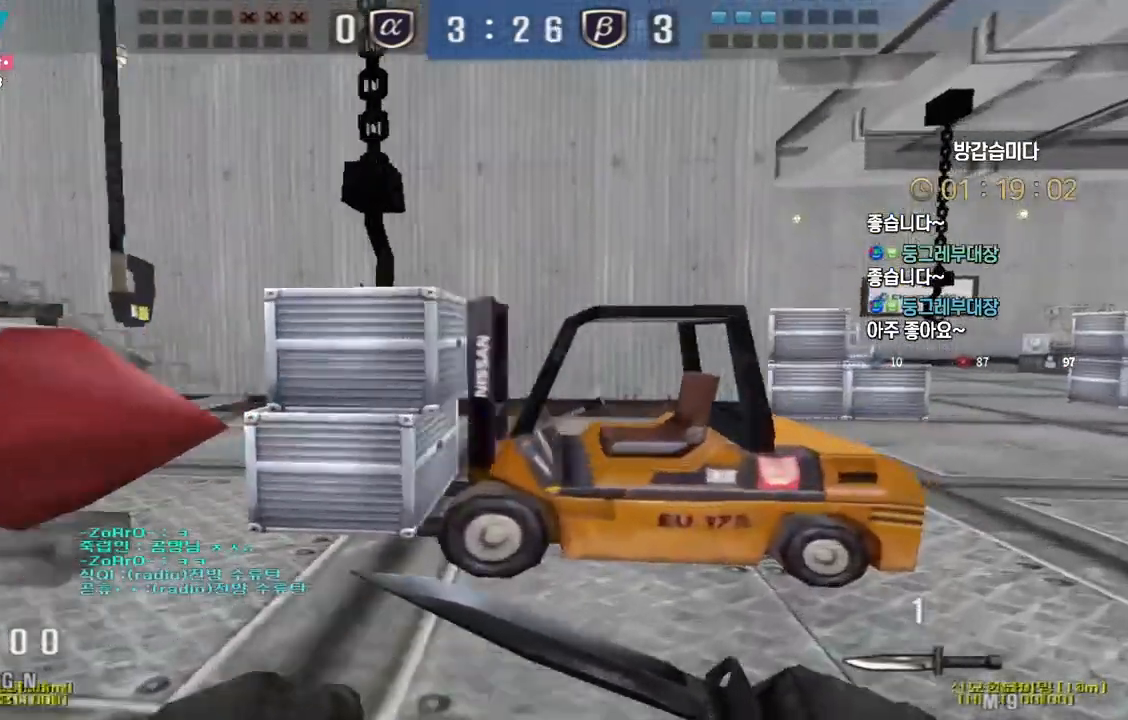
{"keys": ["d", "w"], "events": []}
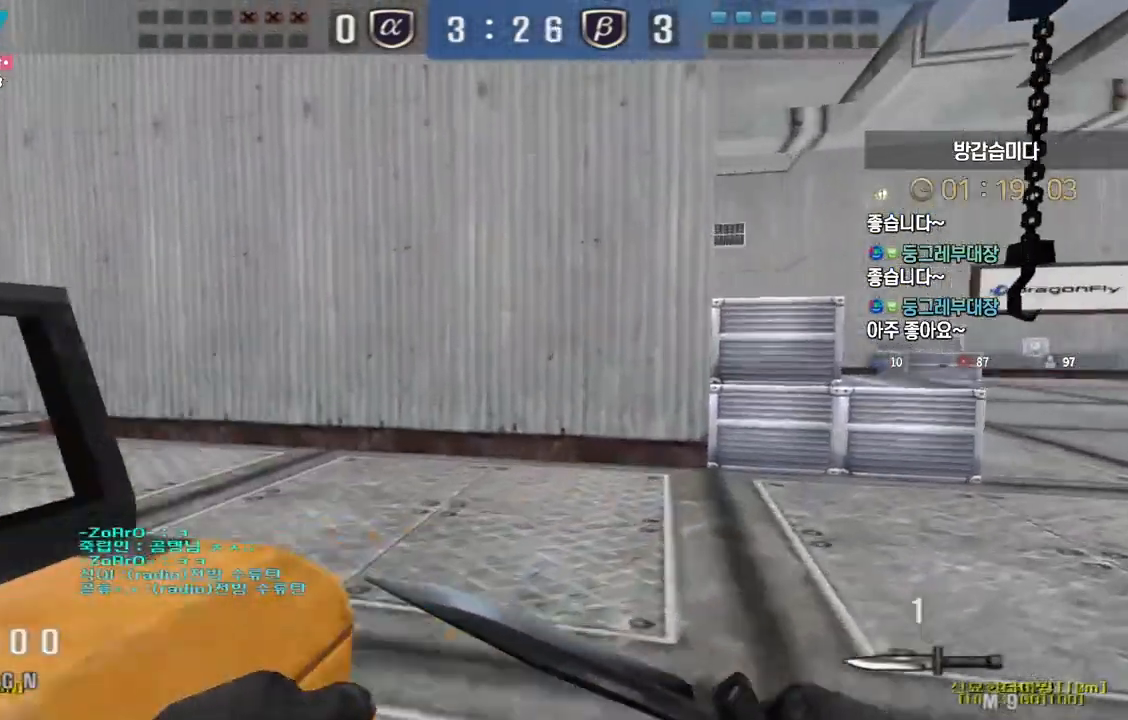
{"keys": ["d", "w"], "events": []}